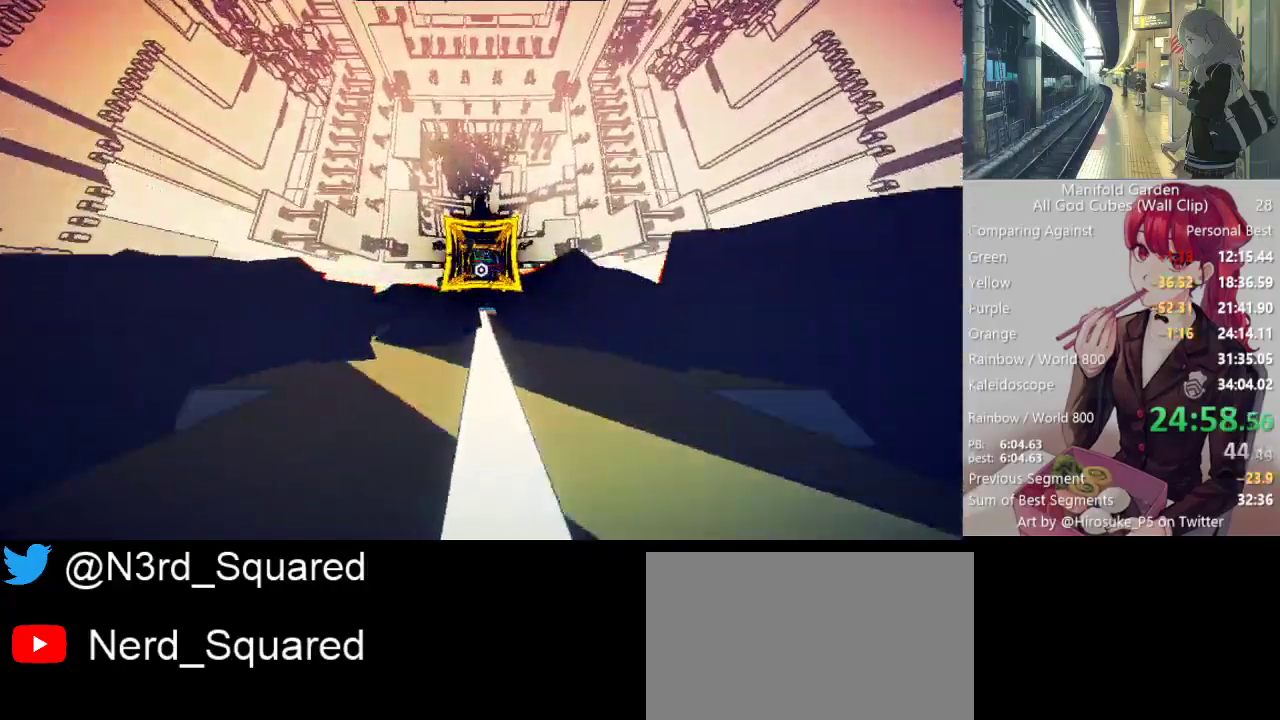
Gameplay with keyboard and mouse; each line is a JSON object with the keys and mouse buttons held at the frame after it. "events" lists presses ("down") and releases ("up") of "1", "2", "3", "4", "5", "a", "alt", "c", "caps_lock", "ctrl", "d", "e", "f", "g", "q", "r", "s", "shift", "space", "t", "tab", "v", "w", "x", "z", "mouse_left", "mouse_wheel" and "mouse_right" between this image and that frame as [ms after this image, input, new state], when the widget could be followed in between. "mouse_left", "mouse_wheel", "mouse_right" = the "left", "wheel", "right" buttons of the "mouse" list. No other keys are recorded. "wheel" means that the mouse wheel is clicked or scrolled. Not read: mouse_move.
{"keys": ["shift", "w"], "mouse": [], "events": []}
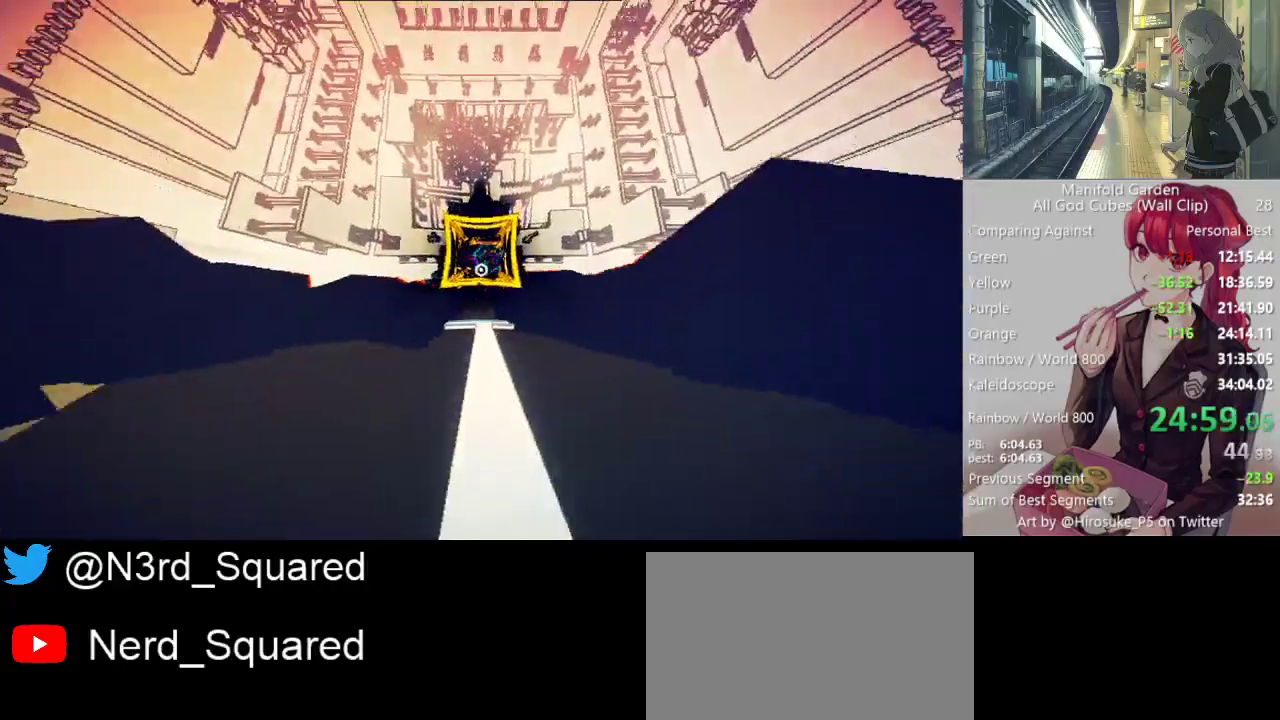
{"keys": ["shift", "w"], "mouse": [], "events": []}
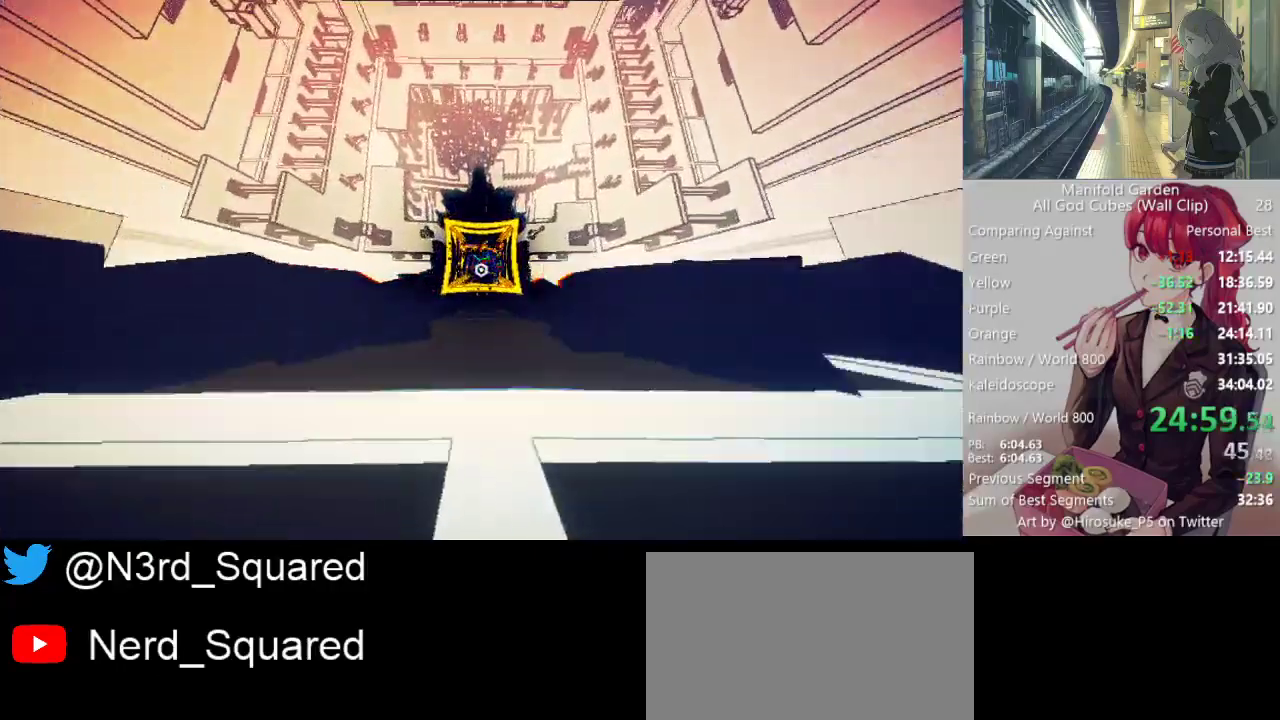
{"keys": ["shift", "w"], "mouse": [], "events": []}
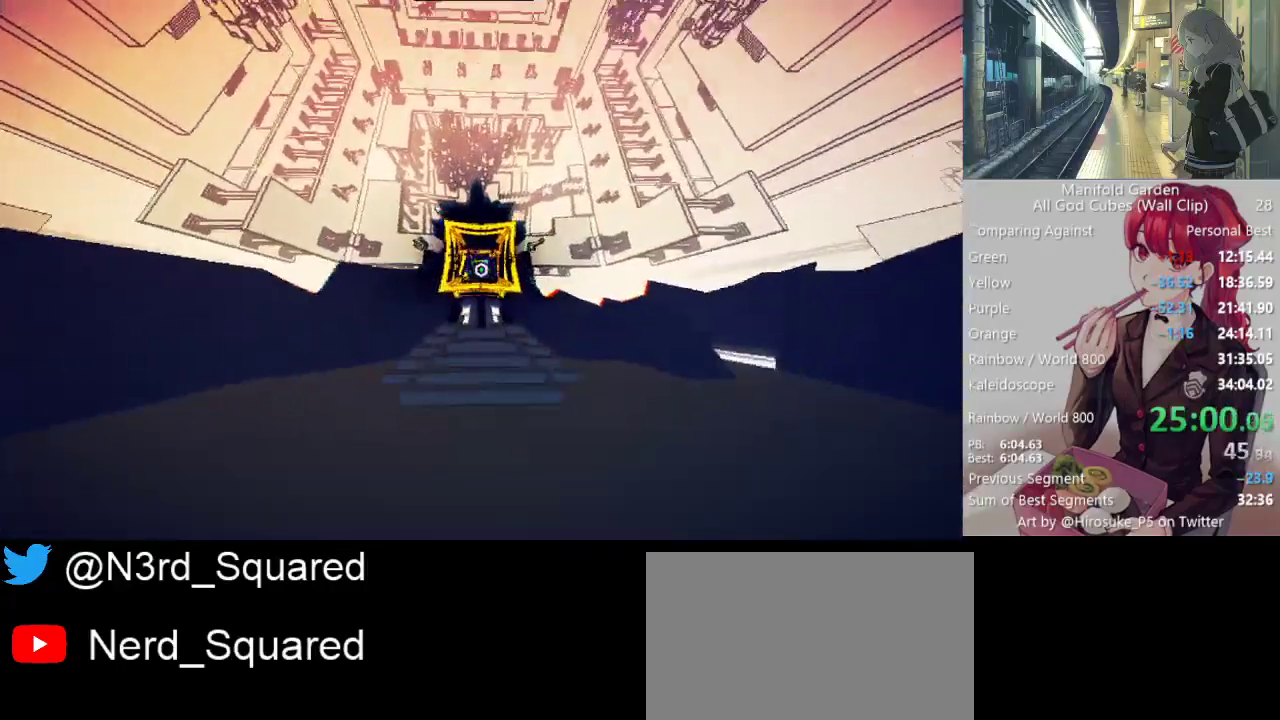
{"keys": ["shift"], "mouse": [], "events": [[283, "w", "up"]]}
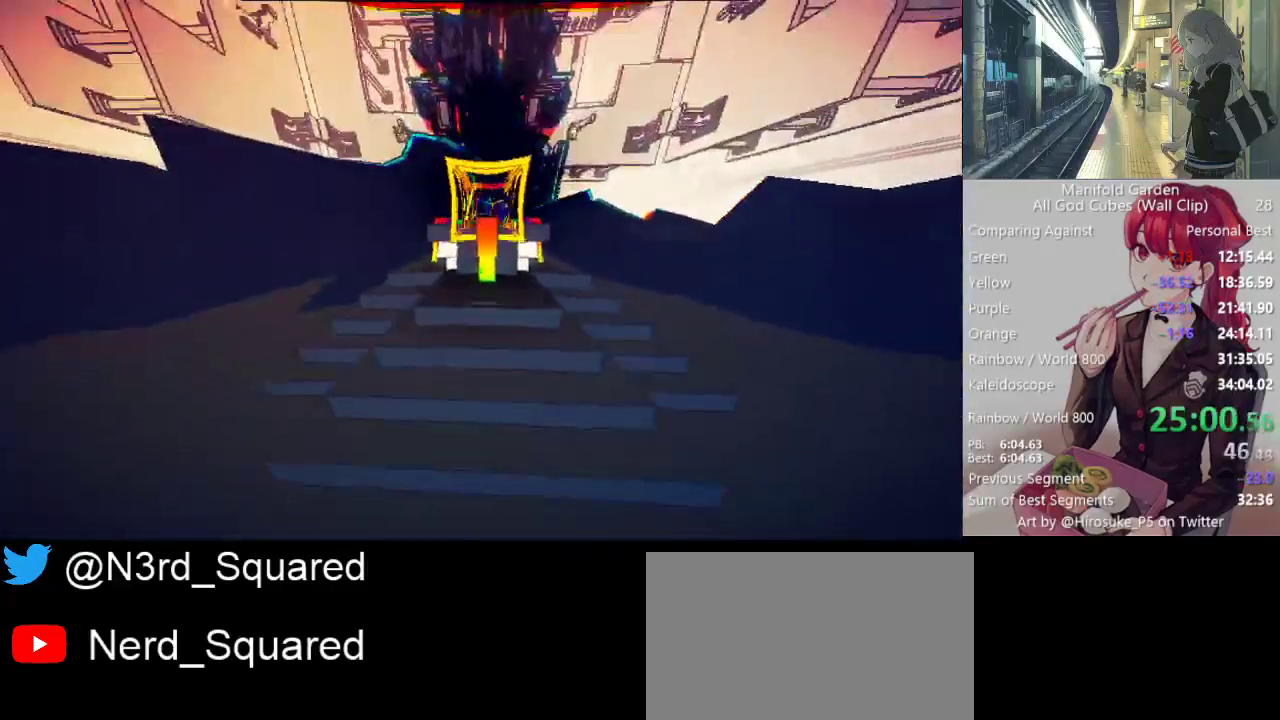
{"keys": ["d", "shift", "w"], "mouse": [], "events": [[100, "w", "down"], [200, "mouse_right", "down"], [250, "mouse_right", "up"], [283, "d", "down"]]}
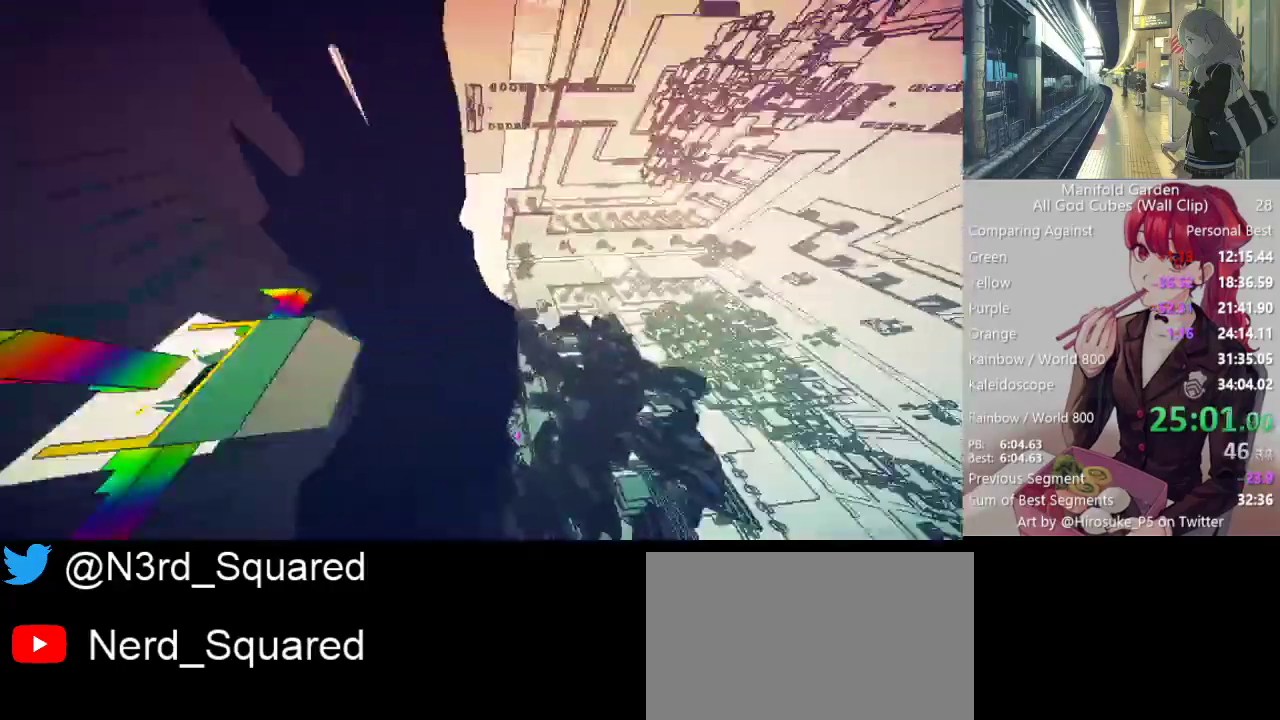
{"keys": ["shift"], "mouse": [], "events": [[17, "w", "up"], [167, "d", "up"]]}
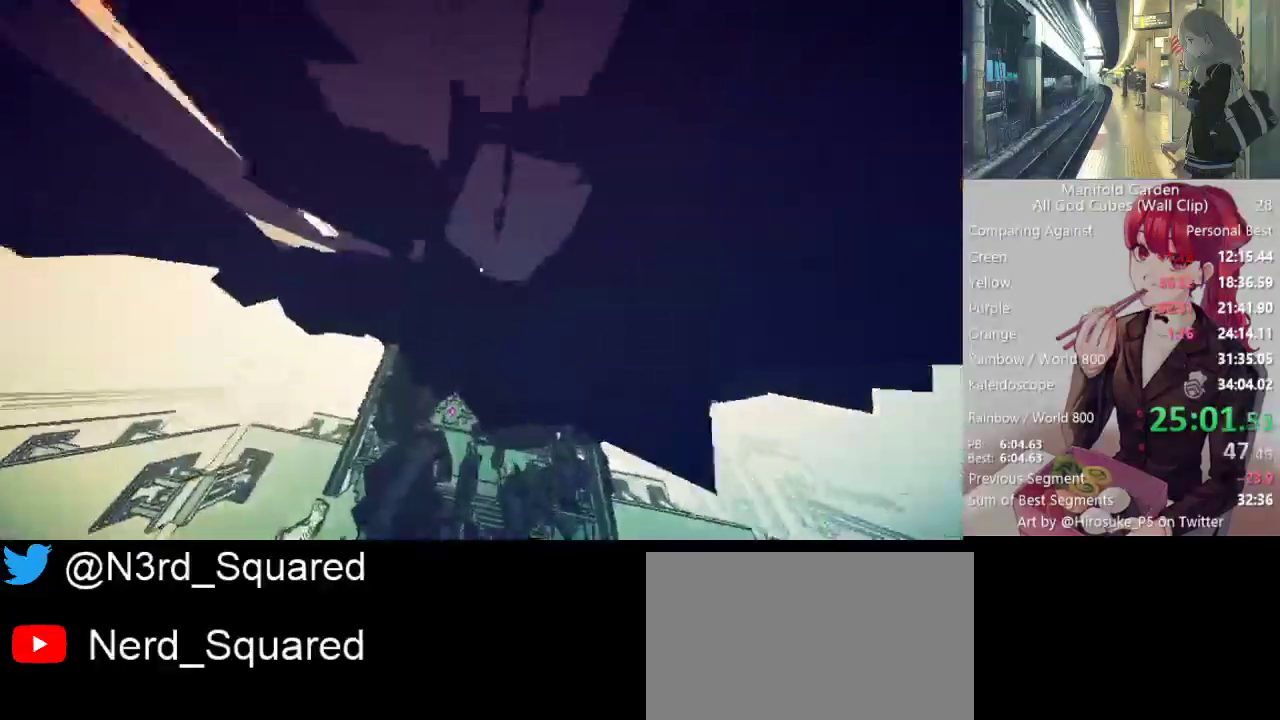
{"keys": ["shift", "w"], "mouse": [], "events": [[233, "w", "down"]]}
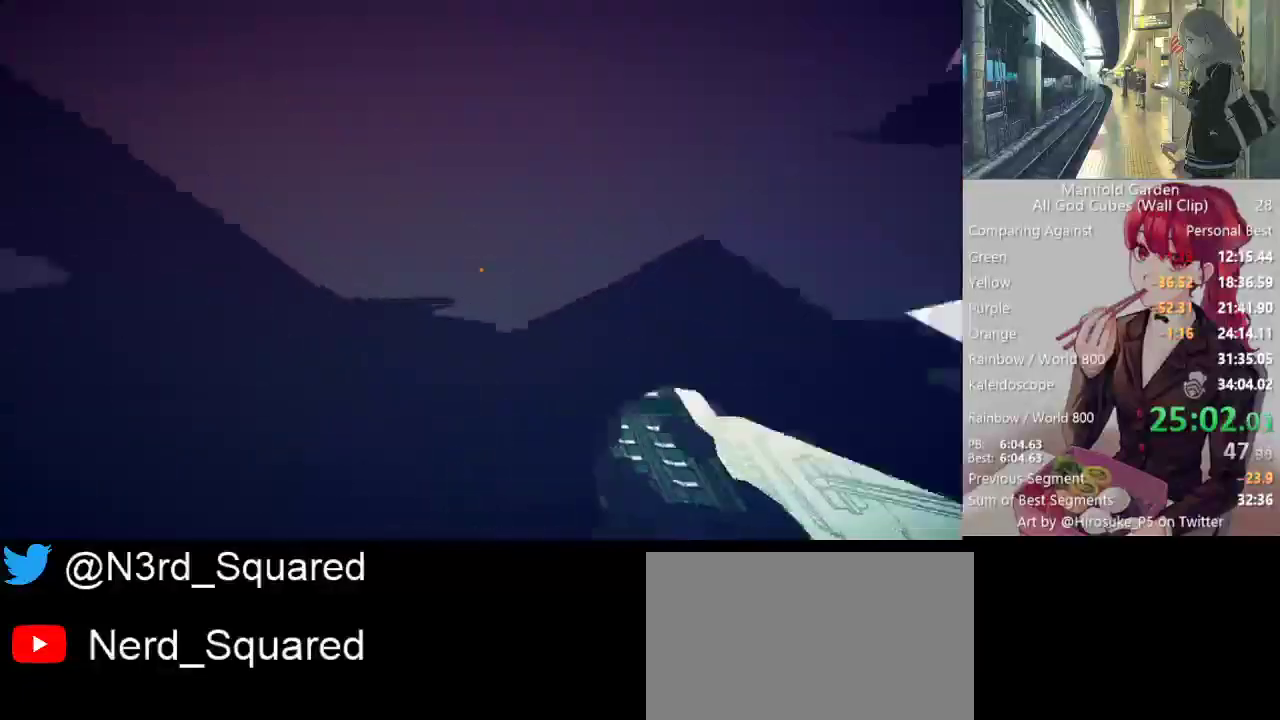
{"keys": ["shift"], "mouse": [], "events": [[150, "w", "up"], [300, "mouse_right", "down"], [383, "mouse_right", "up"]]}
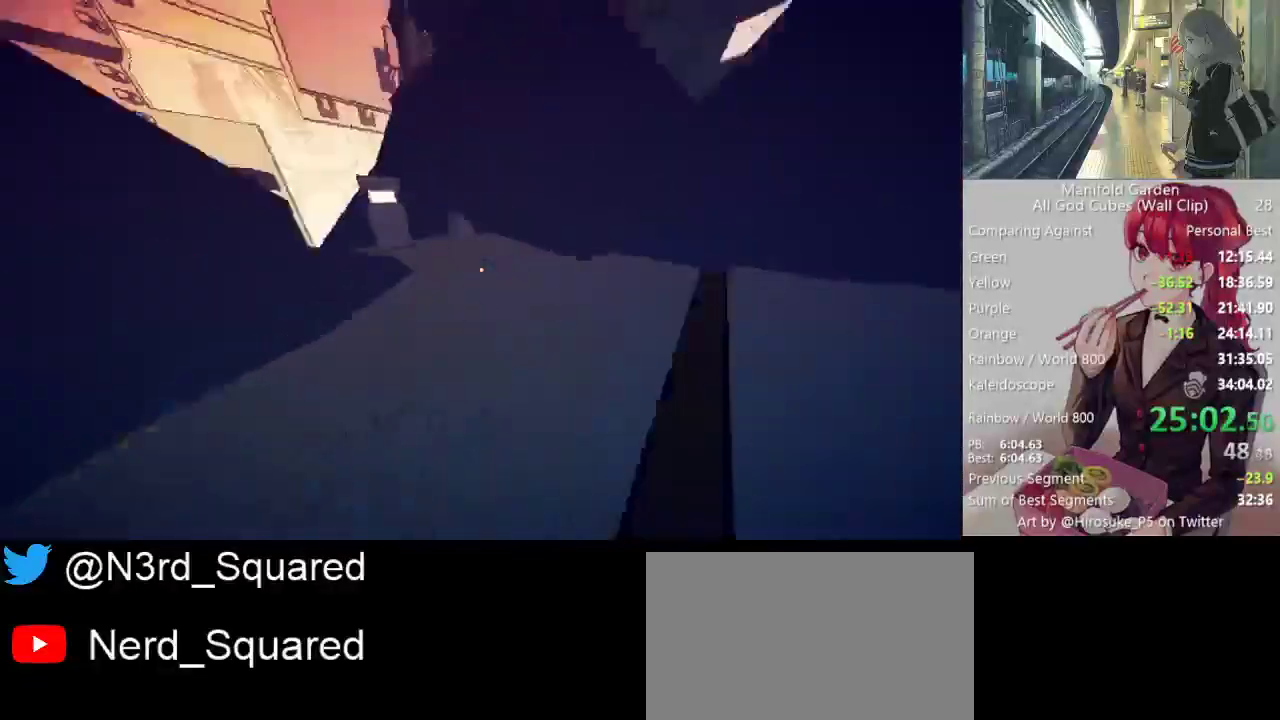
{"keys": ["shift"], "mouse": [], "events": []}
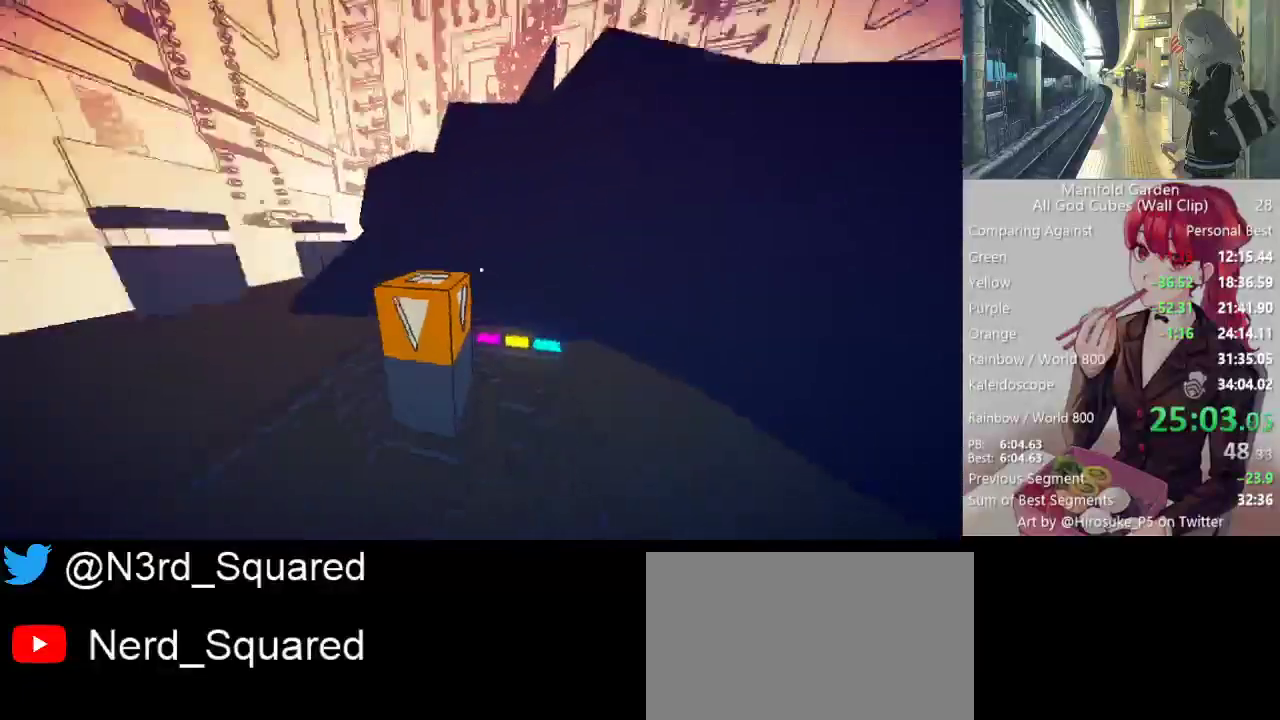
{"keys": ["shift"], "mouse": [], "events": [[133, "mouse_left", "down"], [233, "mouse_left", "up"], [317, "w", "down"], [467, "w", "up"]]}
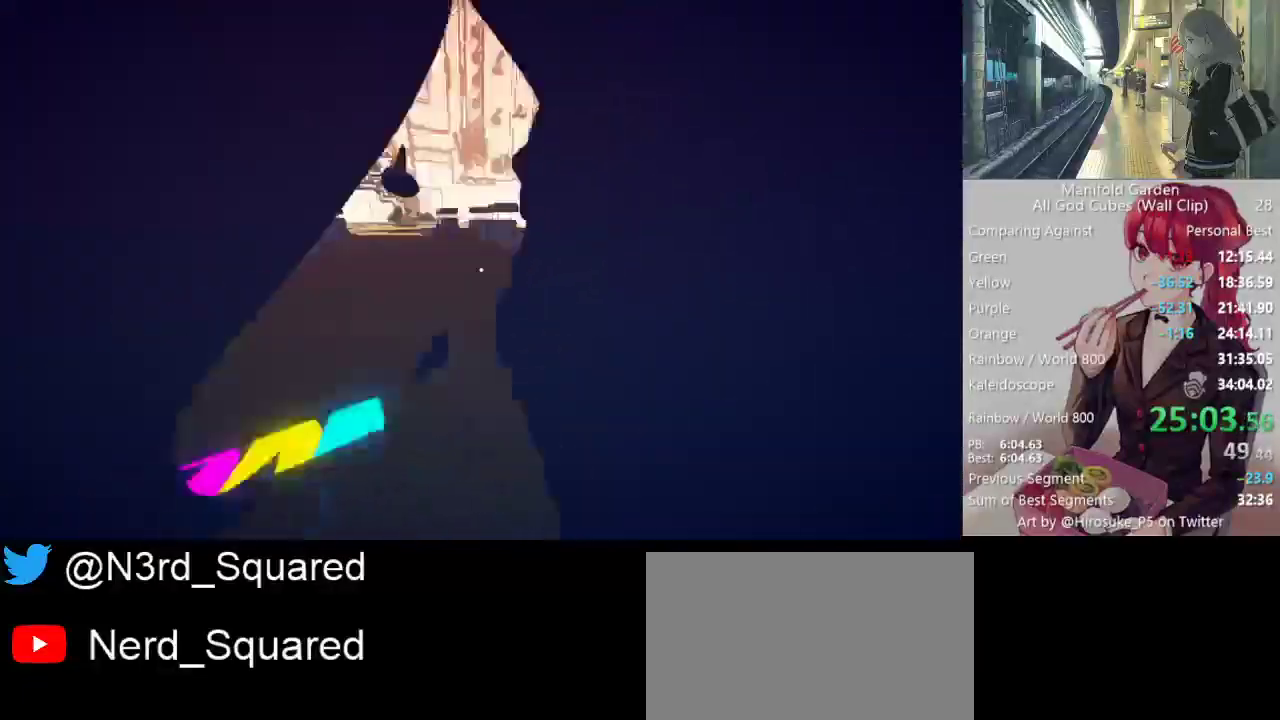
{"keys": ["shift", "w"], "mouse": [], "events": [[483, "w", "down"]]}
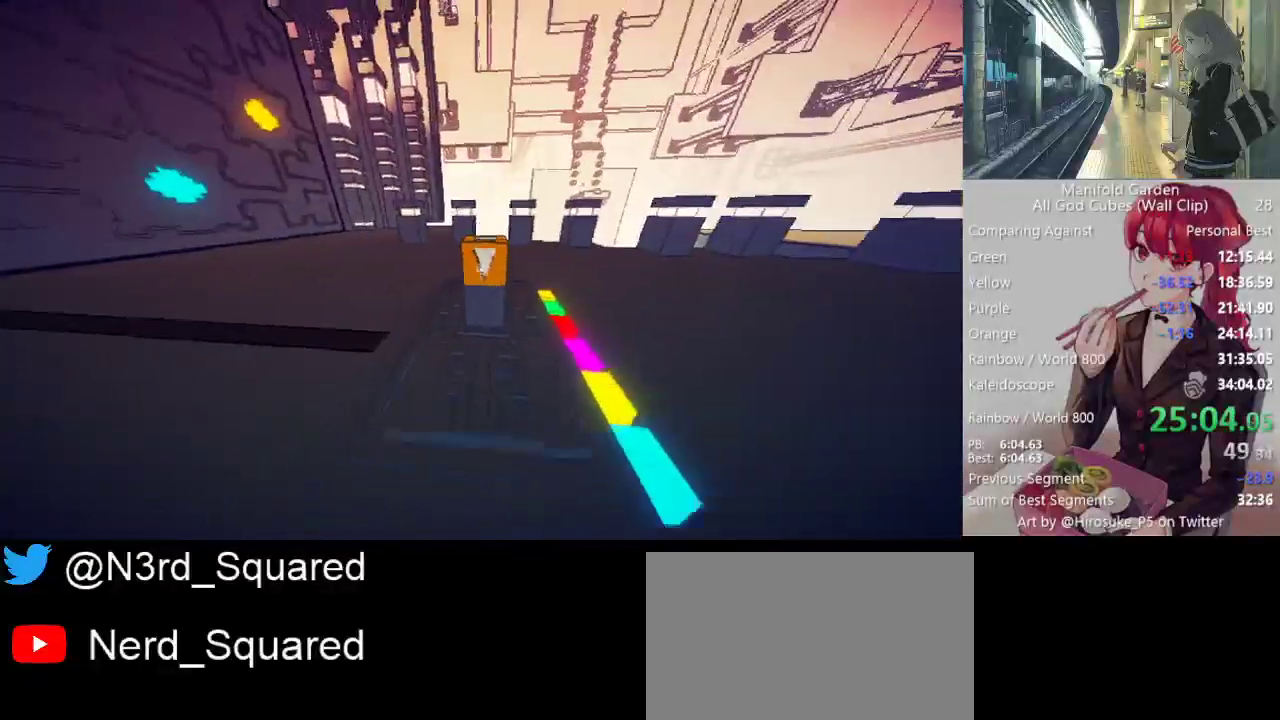
{"keys": ["a", "shift", "w"], "mouse": [], "events": [[33, "mouse_left", "down"], [67, "w", "up"], [117, "mouse_left", "up"], [300, "a", "down"], [300, "w", "down"]]}
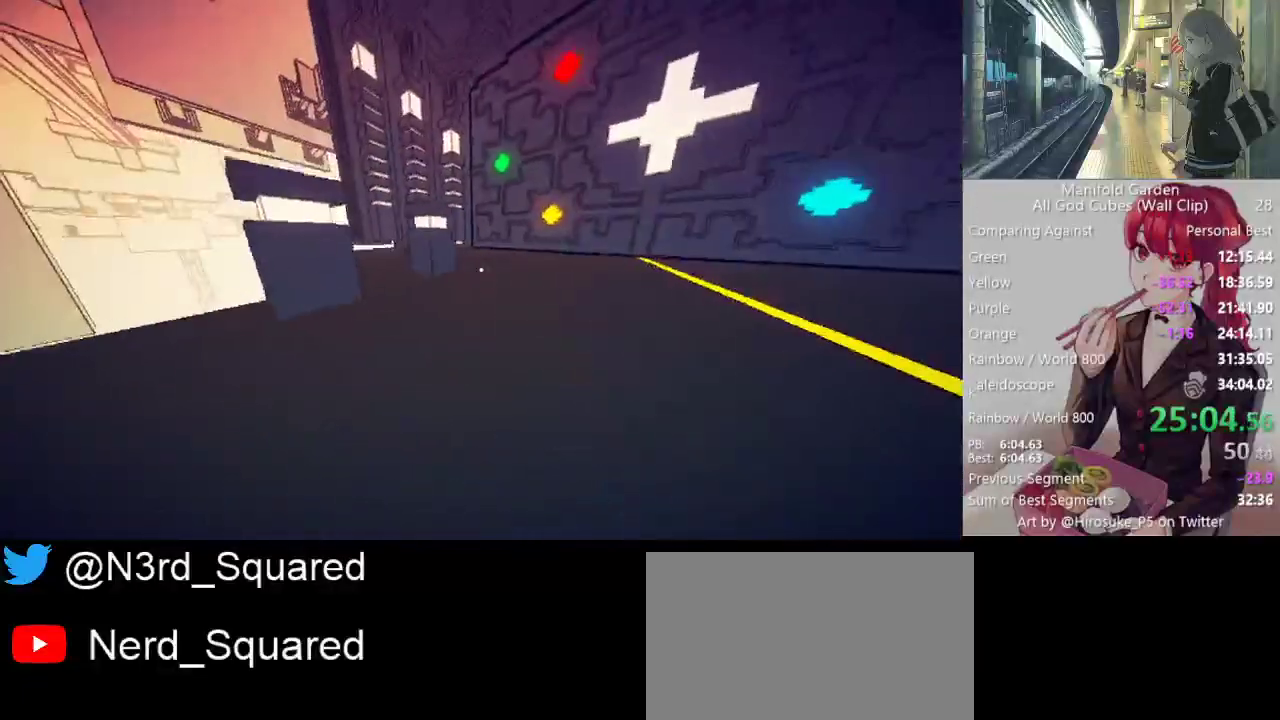
{"keys": ["a", "shift", "w"], "mouse": [], "events": [[233, "a", "up"], [417, "a", "down"]]}
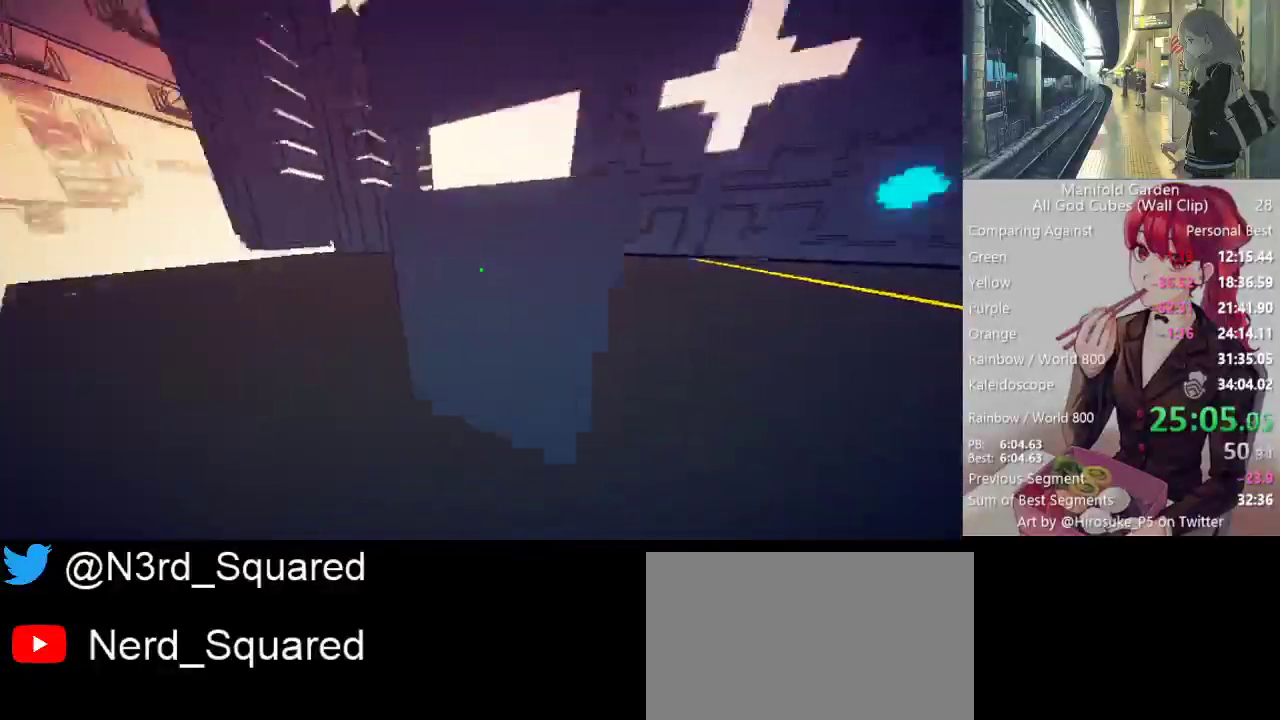
{"keys": ["shift"], "mouse": [], "events": [[50, "a", "up"], [50, "mouse_right", "down"], [50, "w", "up"], [100, "mouse_right", "up"], [333, "d", "down"], [433, "d", "up"]]}
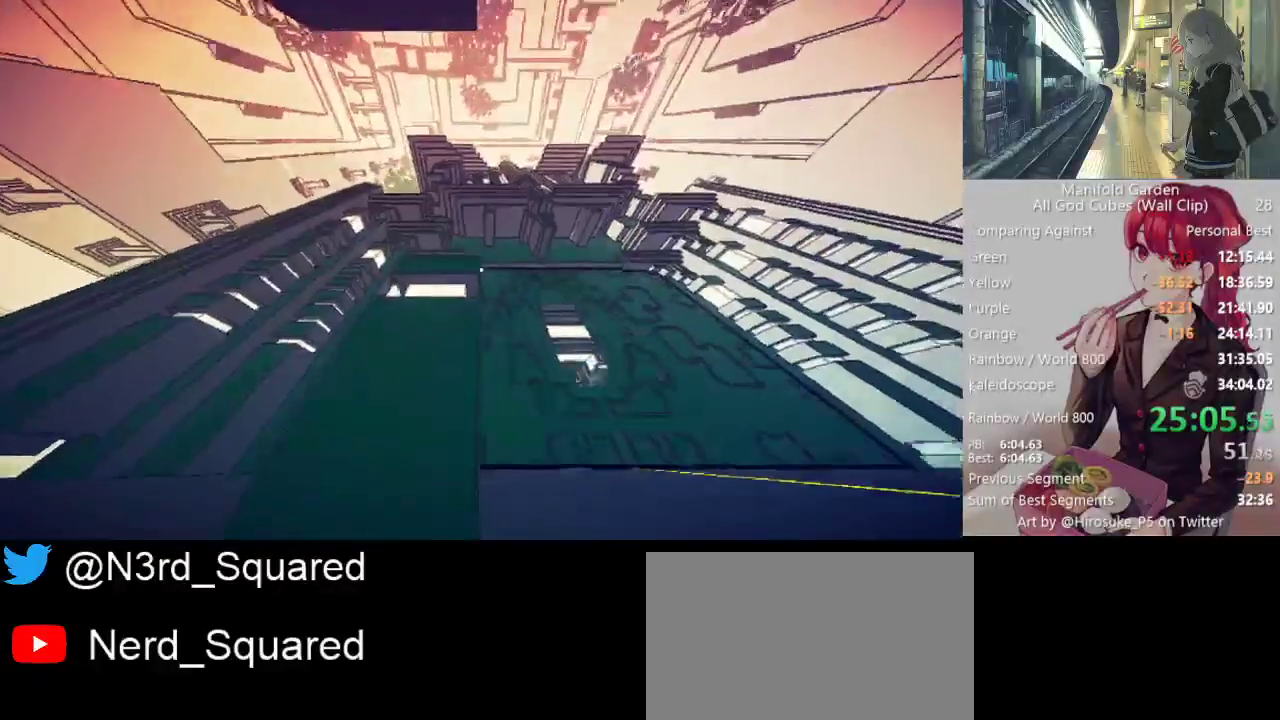
{"keys": ["d", "shift", "w"], "mouse": [], "events": [[67, "d", "down"], [217, "d", "up"], [350, "d", "down"], [400, "w", "down"]]}
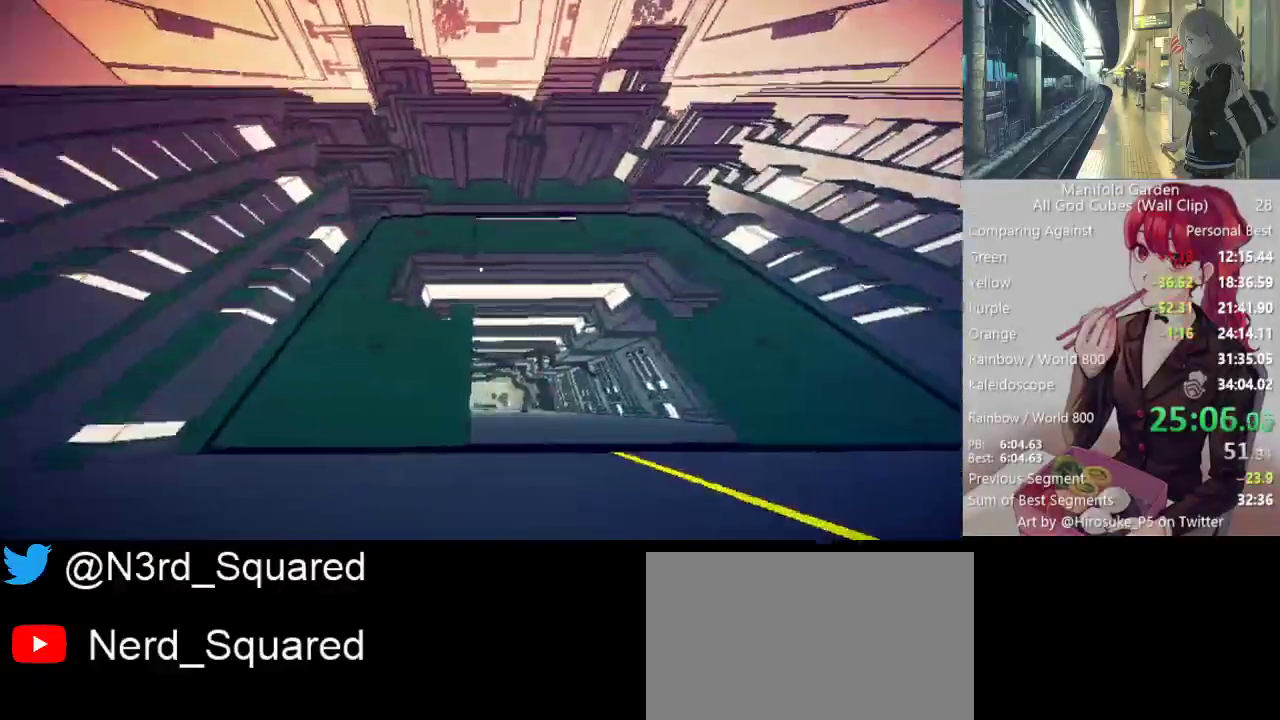
{"keys": ["shift"], "mouse": [], "events": [[50, "w", "up"], [83, "d", "up"], [267, "d", "down"], [367, "d", "up"]]}
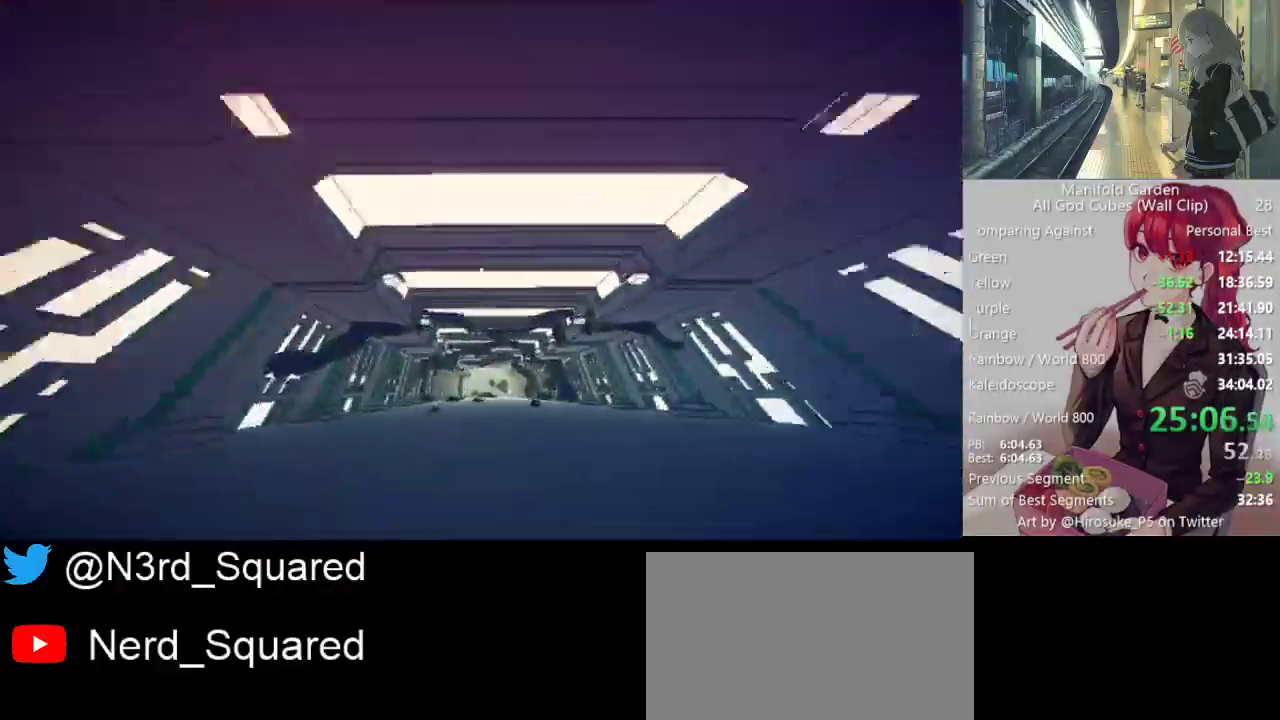
{"keys": ["shift"], "mouse": [], "events": [[50, "w", "down"], [200, "w", "up"], [333, "w", "down"], [433, "w", "up"]]}
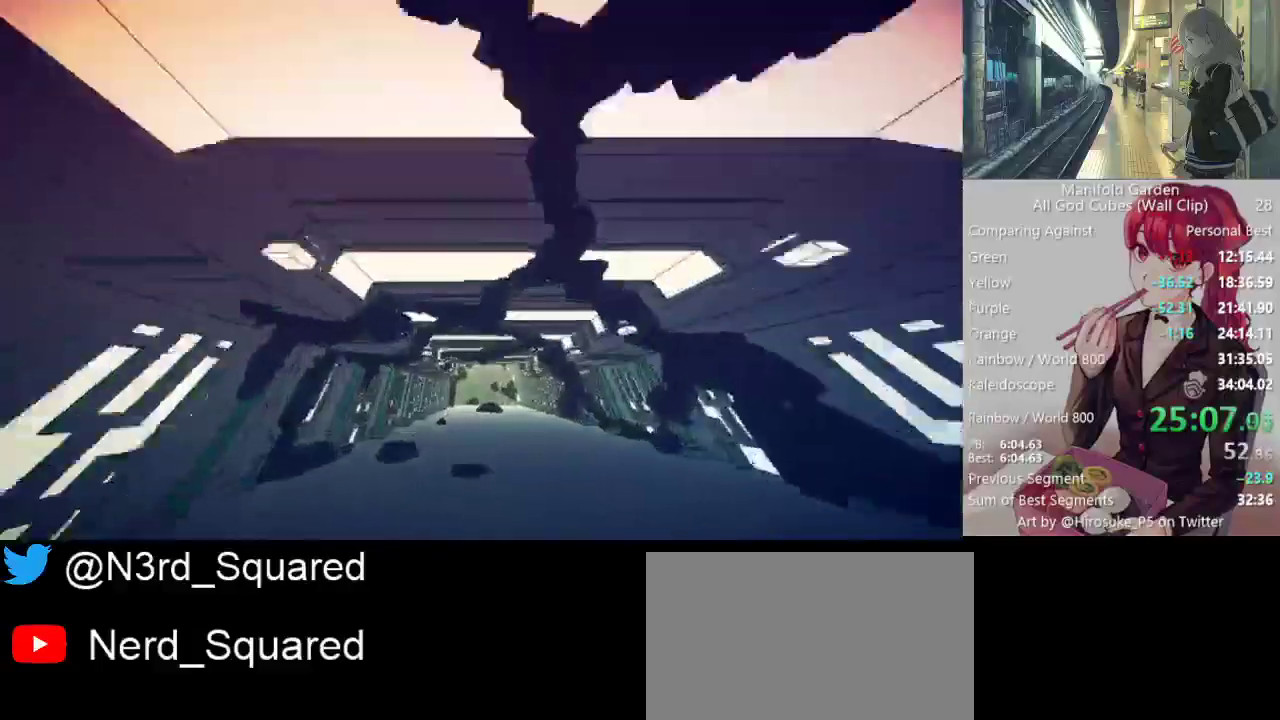
{"keys": ["shift"], "mouse": [], "events": []}
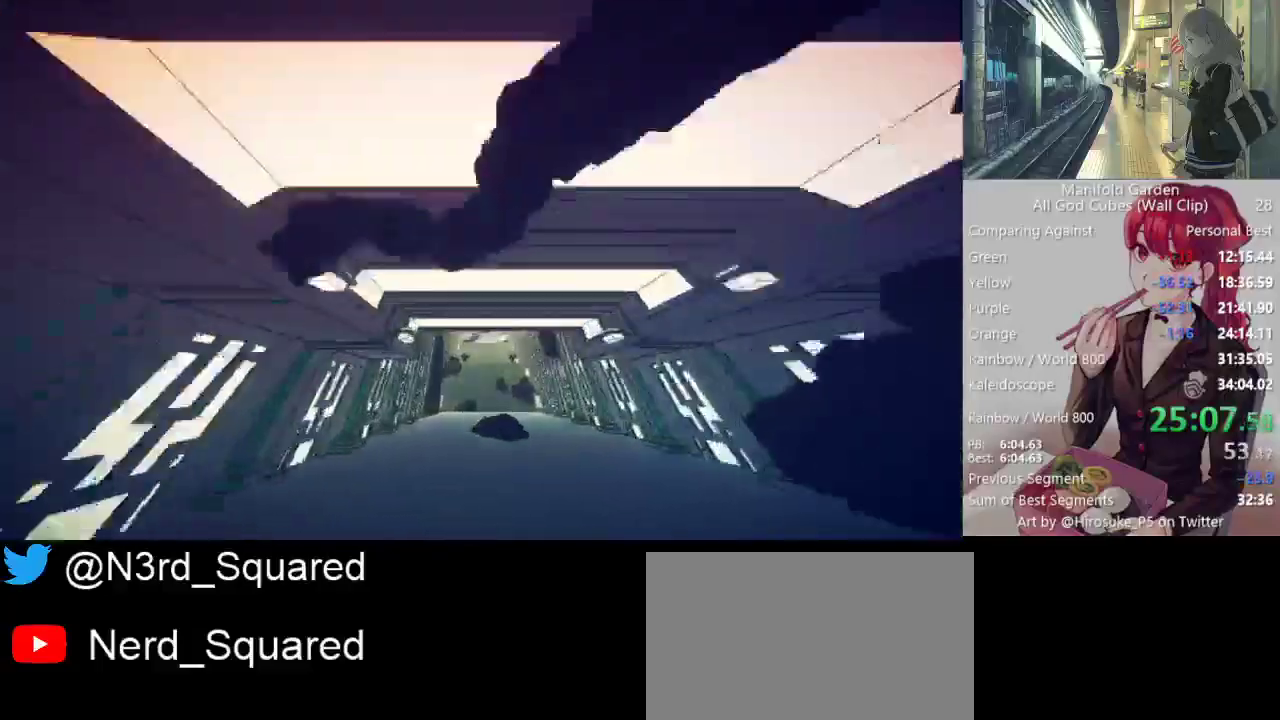
{"keys": ["shift", "w"], "mouse": [], "events": [[50, "w", "down"]]}
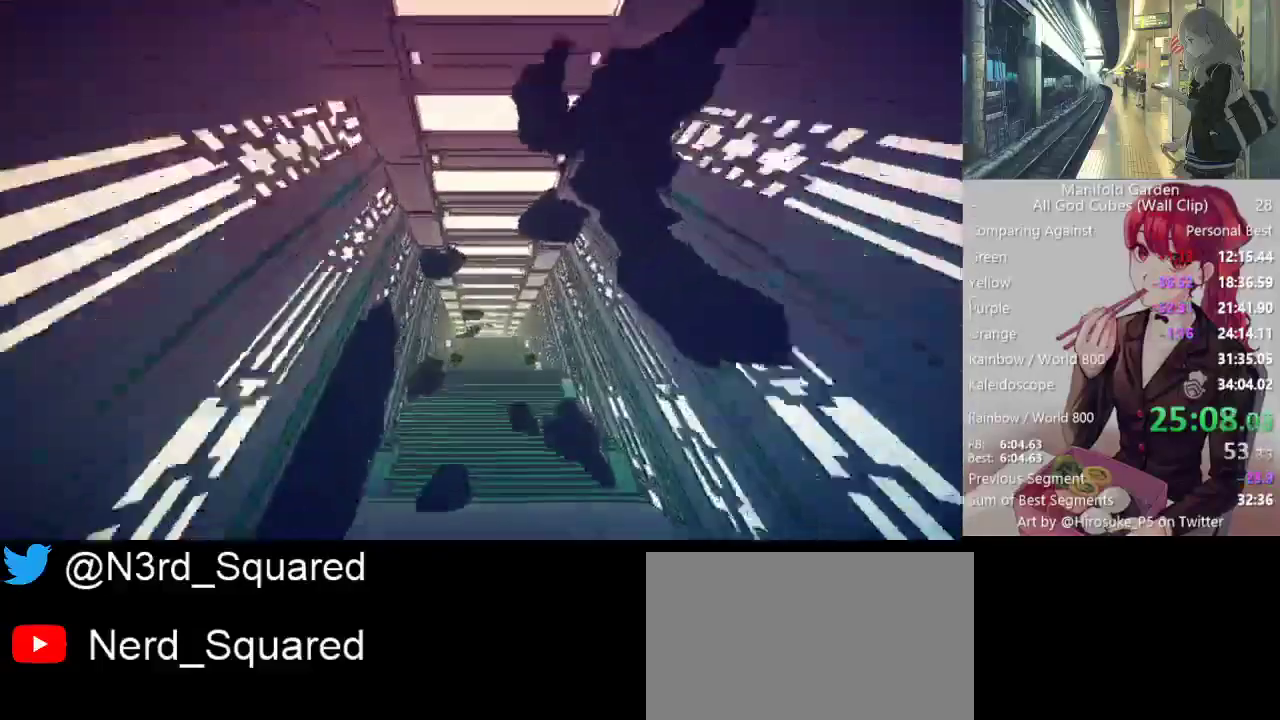
{"keys": ["shift", "w"], "mouse": [], "events": []}
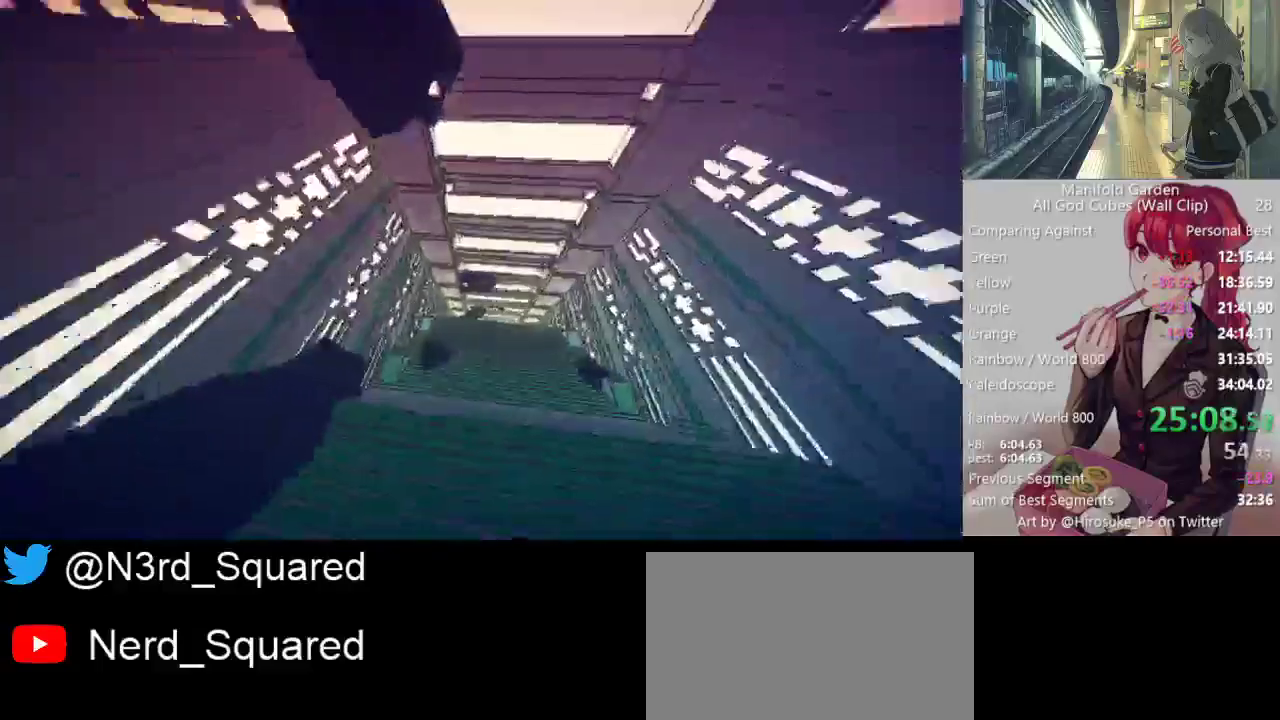
{"keys": ["shift", "w"], "mouse": [], "events": []}
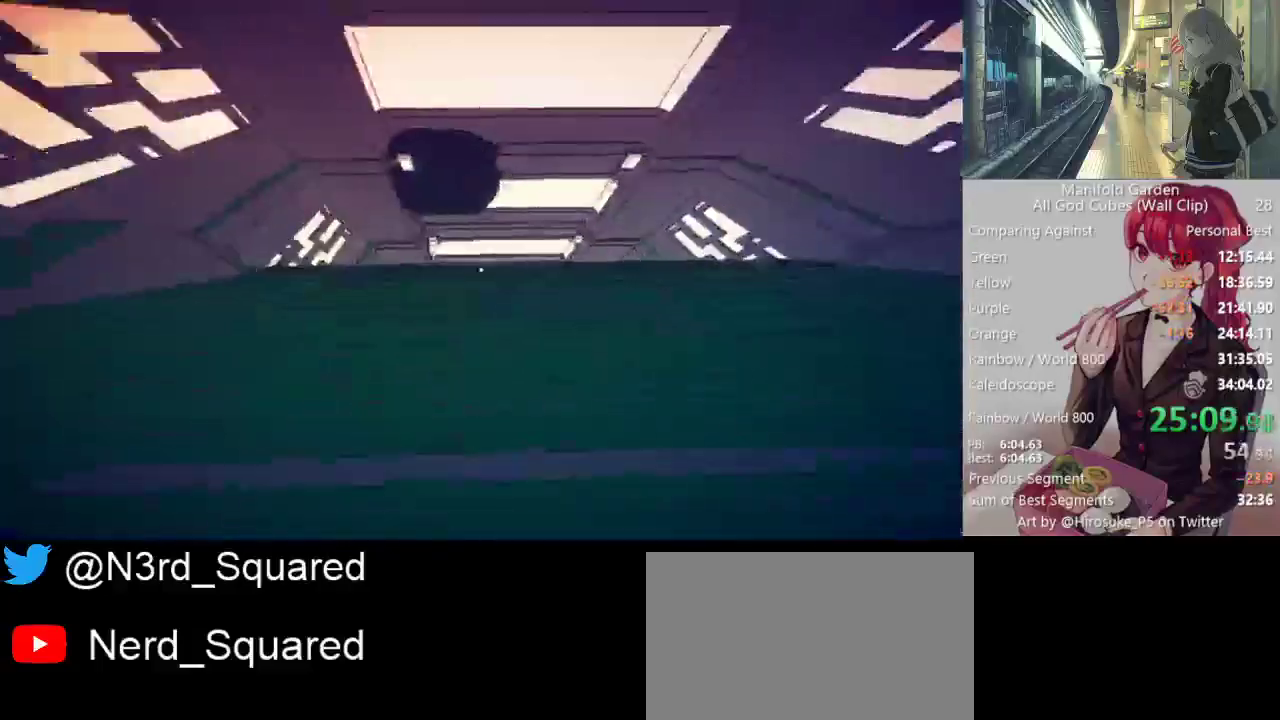
{"keys": ["shift", "w"], "mouse": [], "events": []}
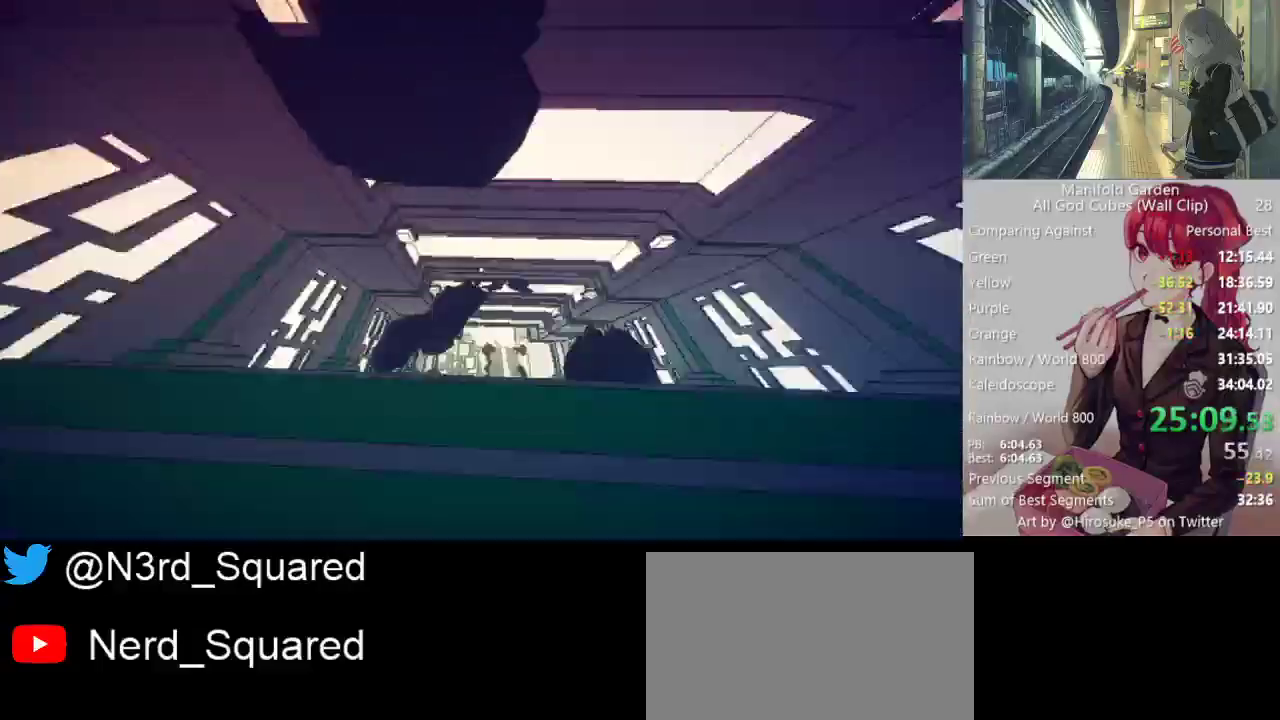
{"keys": ["shift"], "mouse": [], "events": [[100, "w", "up"]]}
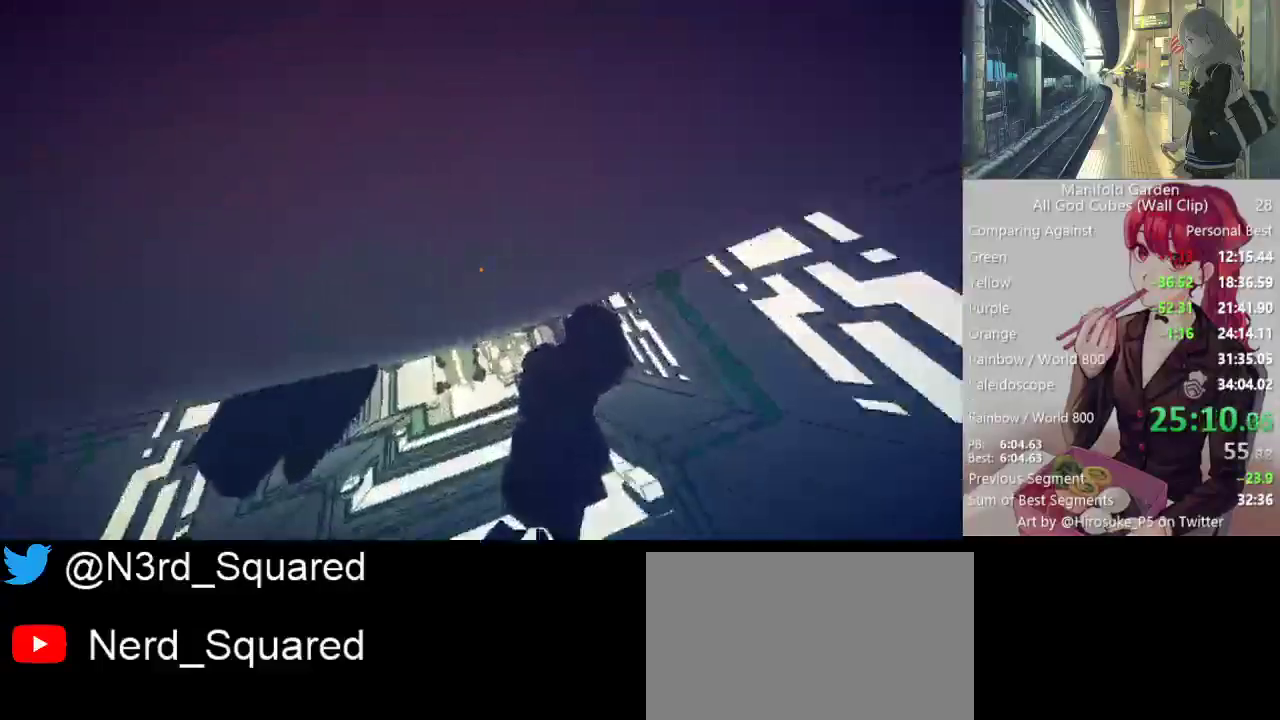
{"keys": ["shift"], "mouse": [], "events": []}
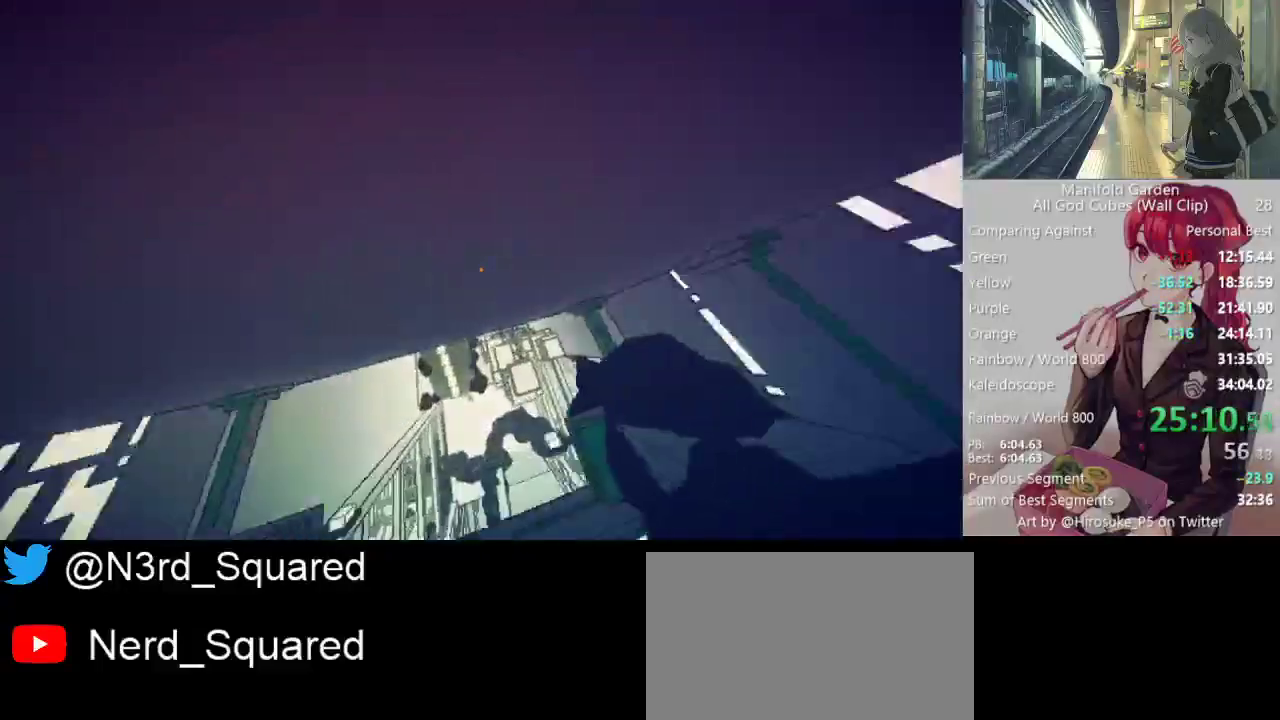
{"keys": ["shift", "w"], "mouse": [], "events": [[317, "w", "down"]]}
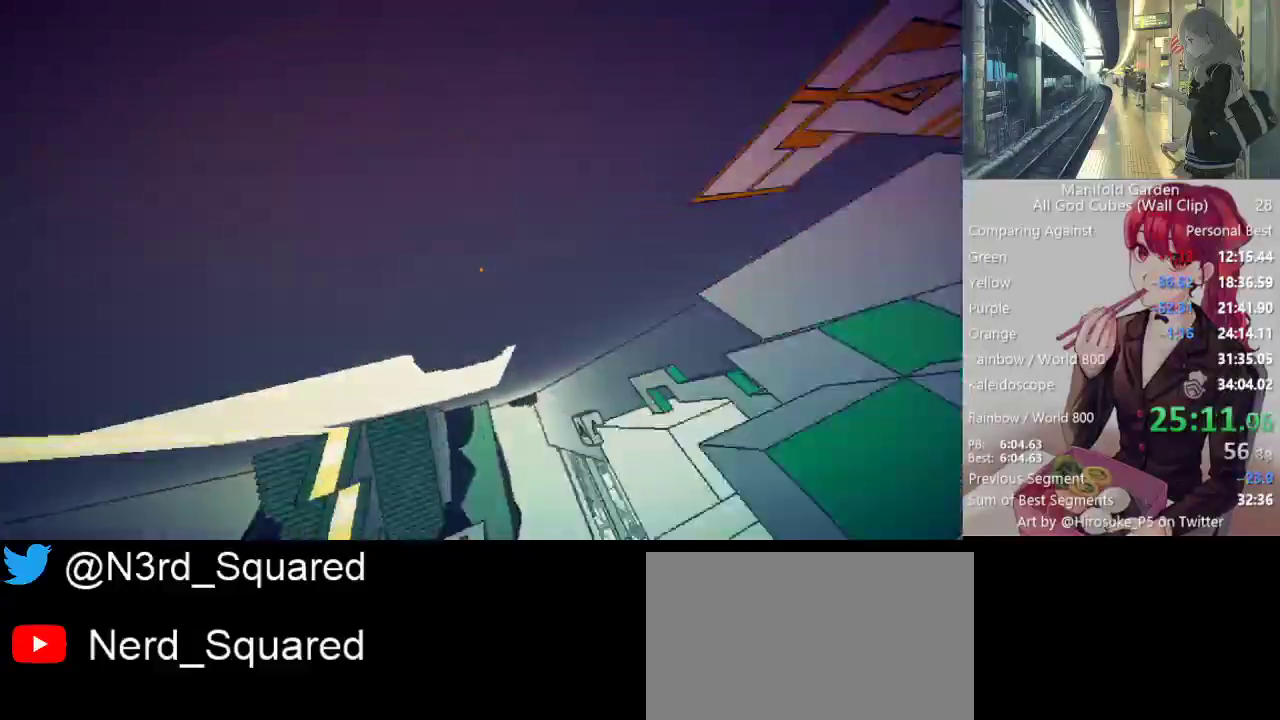
{"keys": ["shift", "w"], "mouse": [], "events": [[50, "mouse_right", "down"], [150, "mouse_right", "up"], [150, "w", "up"], [483, "w", "down"]]}
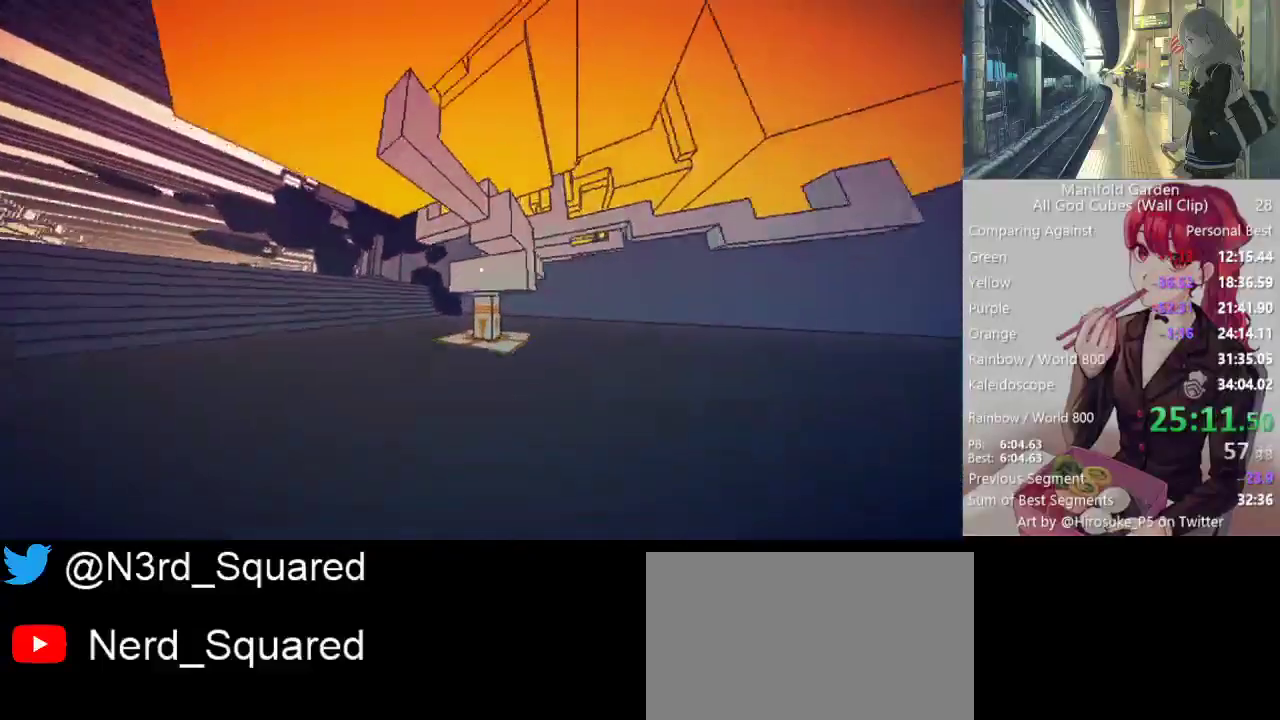
{"keys": ["d", "shift", "w"], "mouse": [], "events": [[67, "w", "up"], [217, "d", "down"], [300, "w", "down"]]}
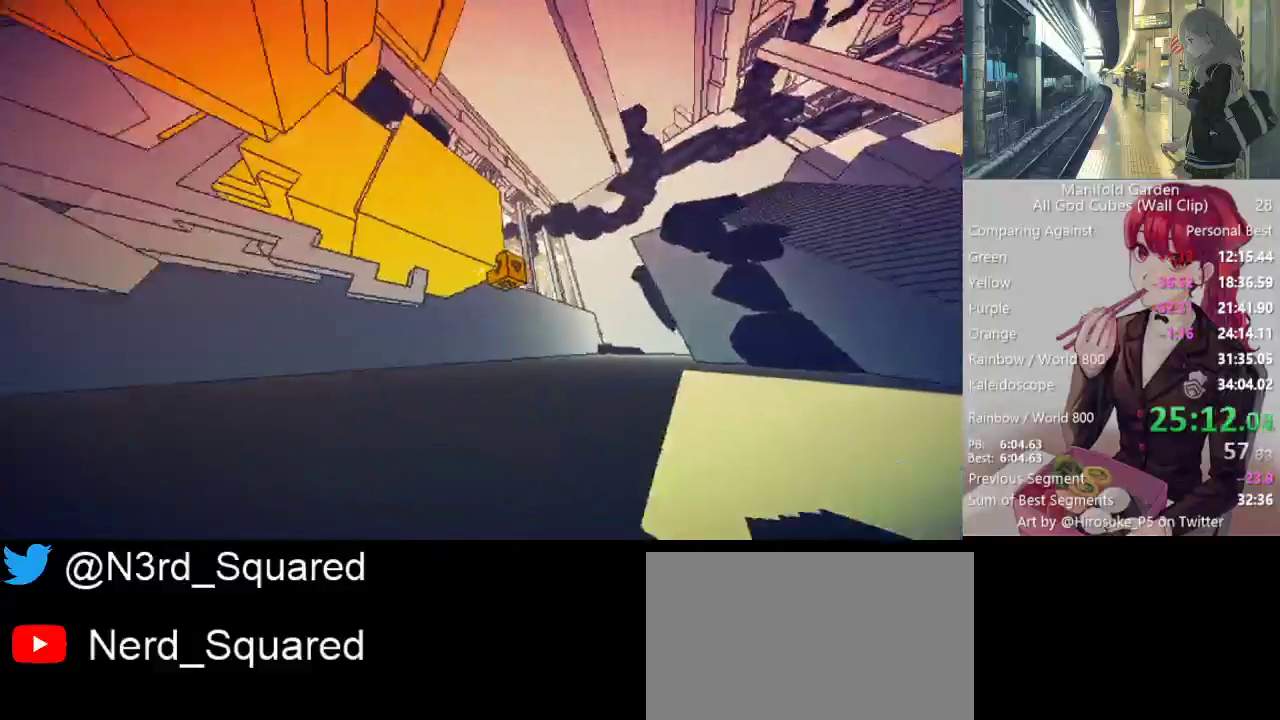
{"keys": [], "mouse": [], "events": [[50, "w", "up"], [83, "d", "up"], [183, "shift", "up"], [183, "w", "down"], [233, "d", "down"], [267, "d", "up"], [267, "w", "up"], [417, "mouse_left", "down"], [467, "mouse_left", "up"]]}
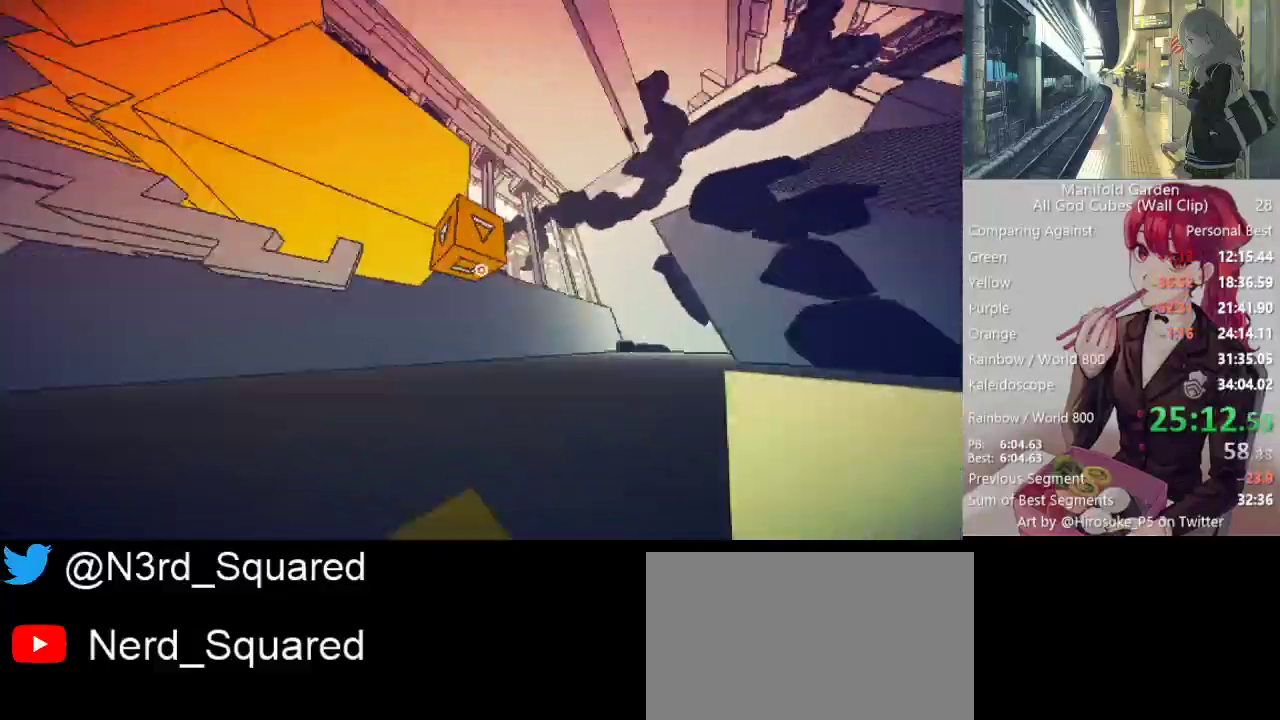
{"keys": ["shift", "w"], "mouse": [], "events": [[17, "w", "down"], [50, "shift", "down"]]}
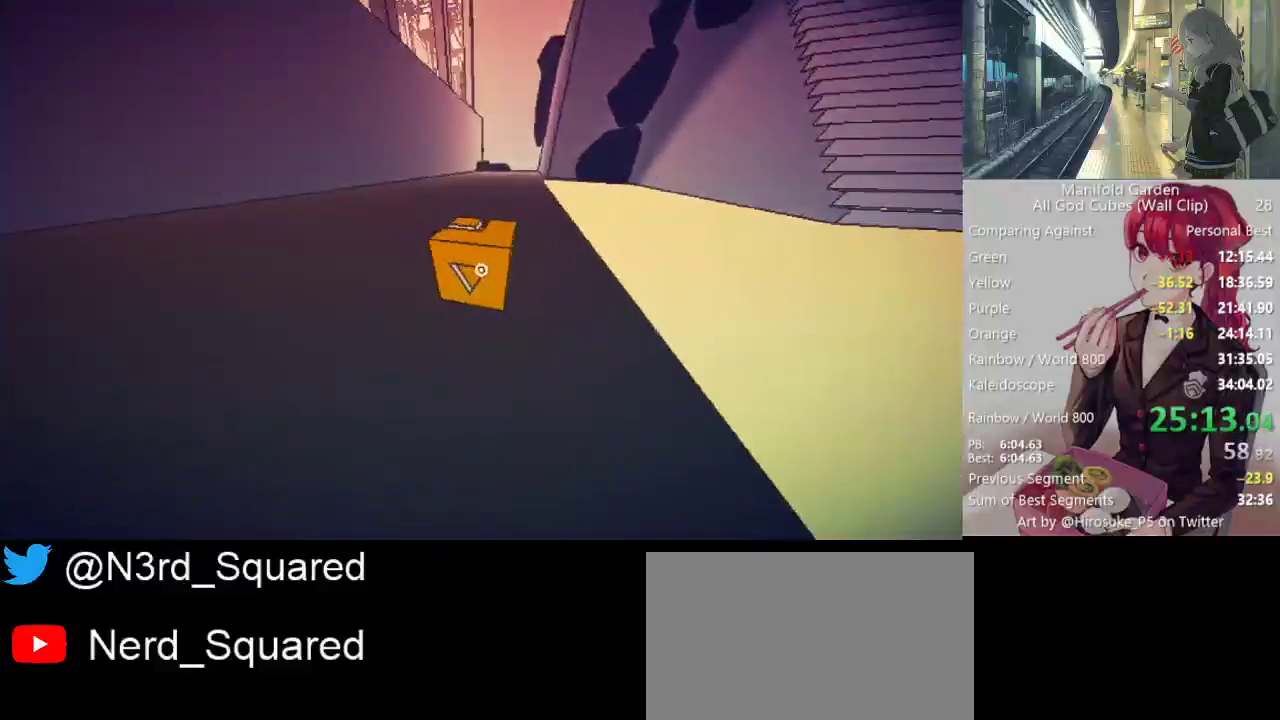
{"keys": ["shift", "w"], "mouse": [], "events": []}
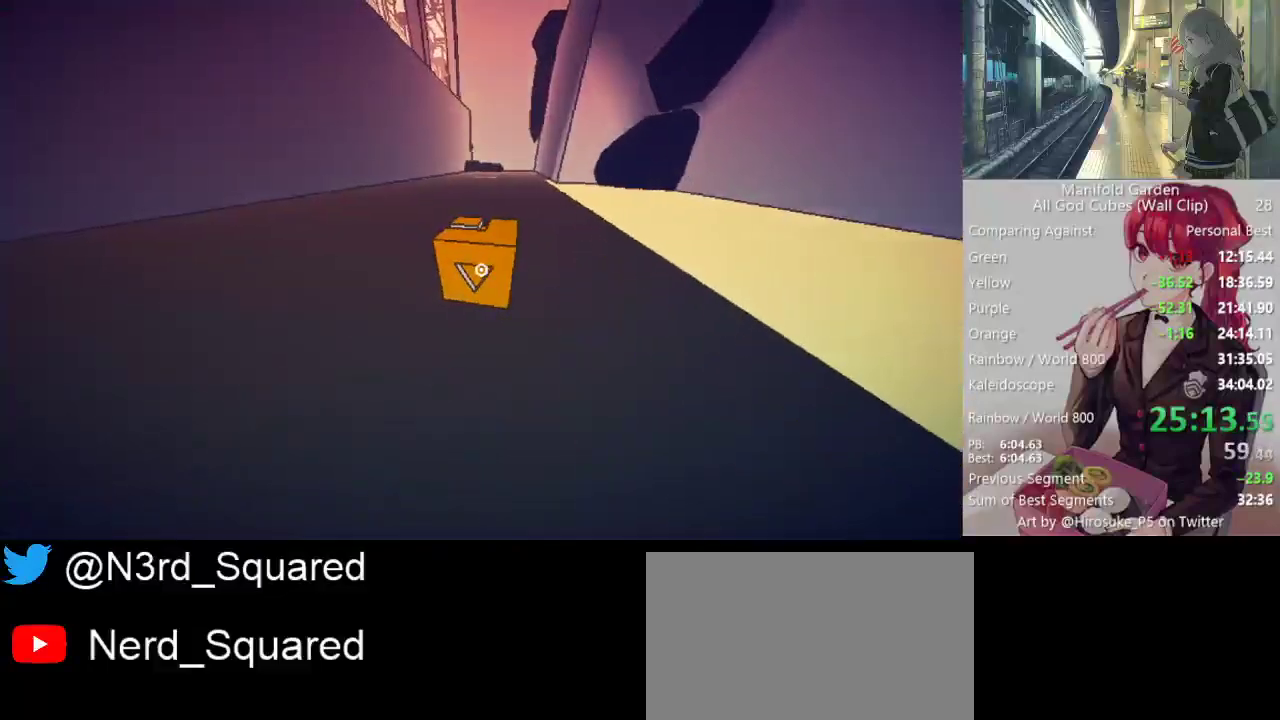
{"keys": ["shift", "w"], "mouse": [], "events": []}